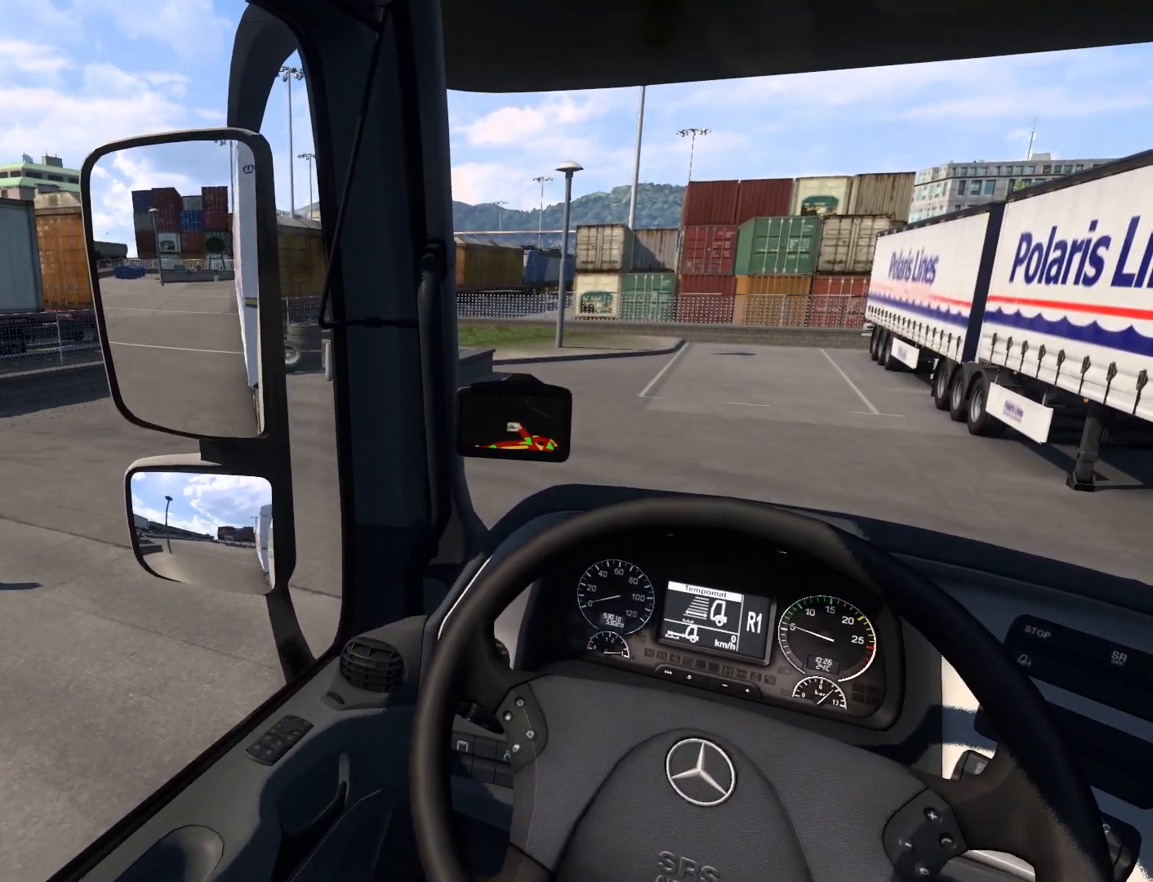
Gameplay with a controller (PlayStation layout); each line is a JSON object with the inputs held at the frame after it. "events" lists button and stick changes between this image and that frame as [ms after this image, input, new state], when the widget could be followed in between. Not read: R2 right_stick.
{"buttons": ["L2"], "left_stick": "center", "events": [[67, "L2", "down"]]}
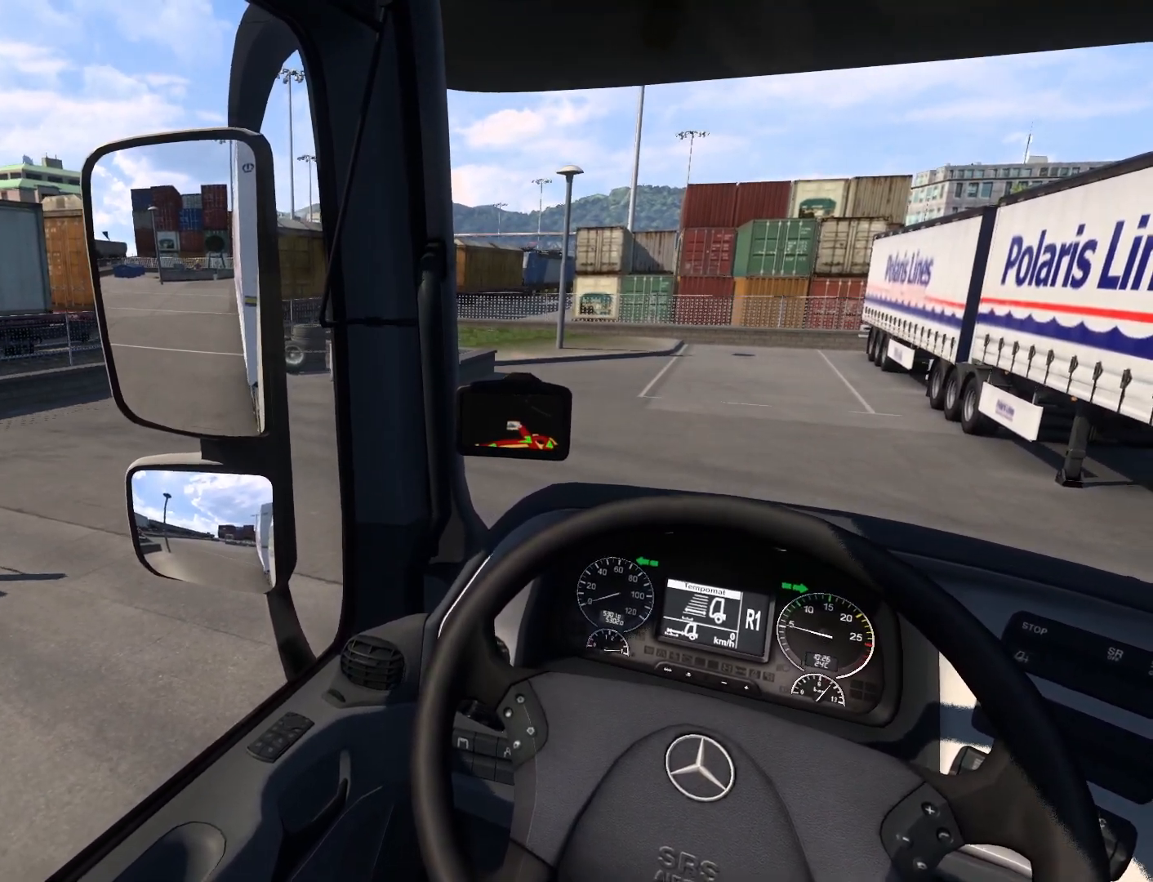
{"buttons": ["L2"], "left_stick": "center", "events": []}
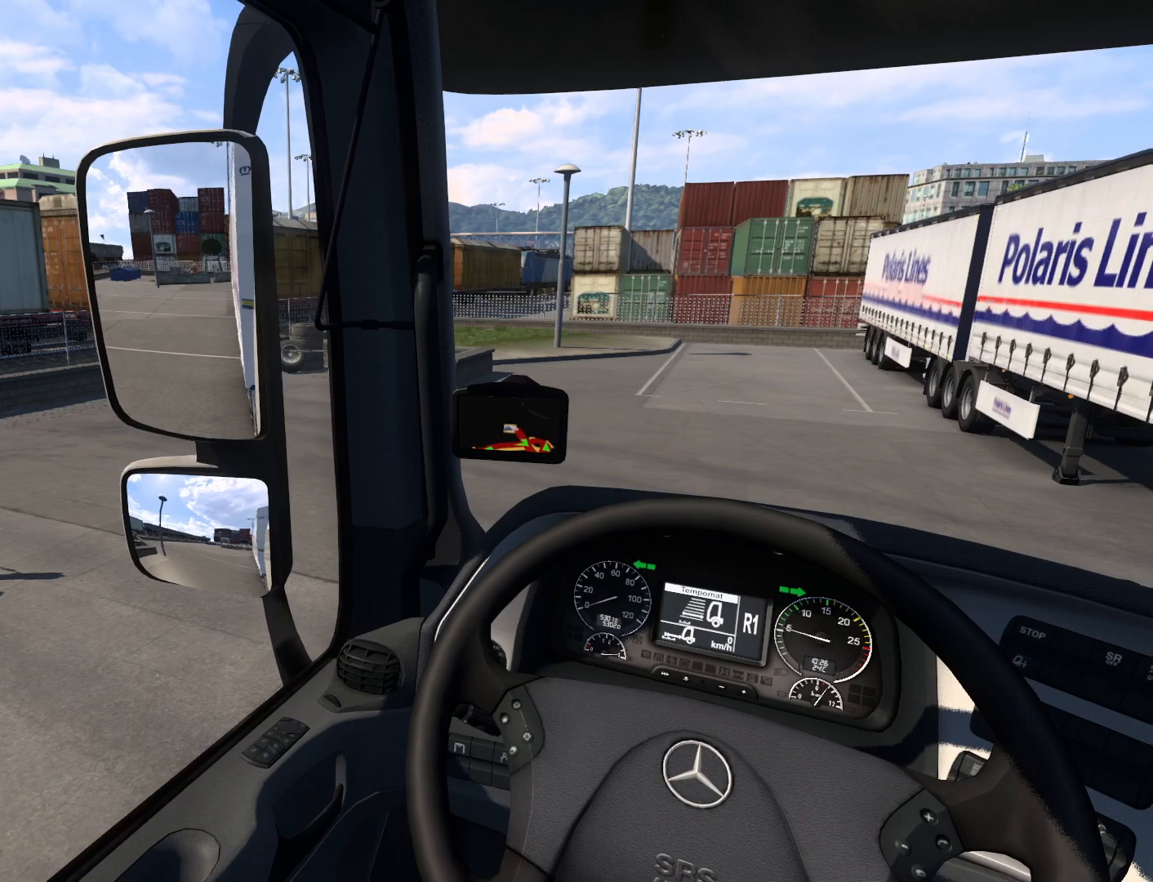
{"buttons": ["L2"], "left_stick": "center", "events": [[17, "CROSS", "down"], [133, "CROSS", "up"]]}
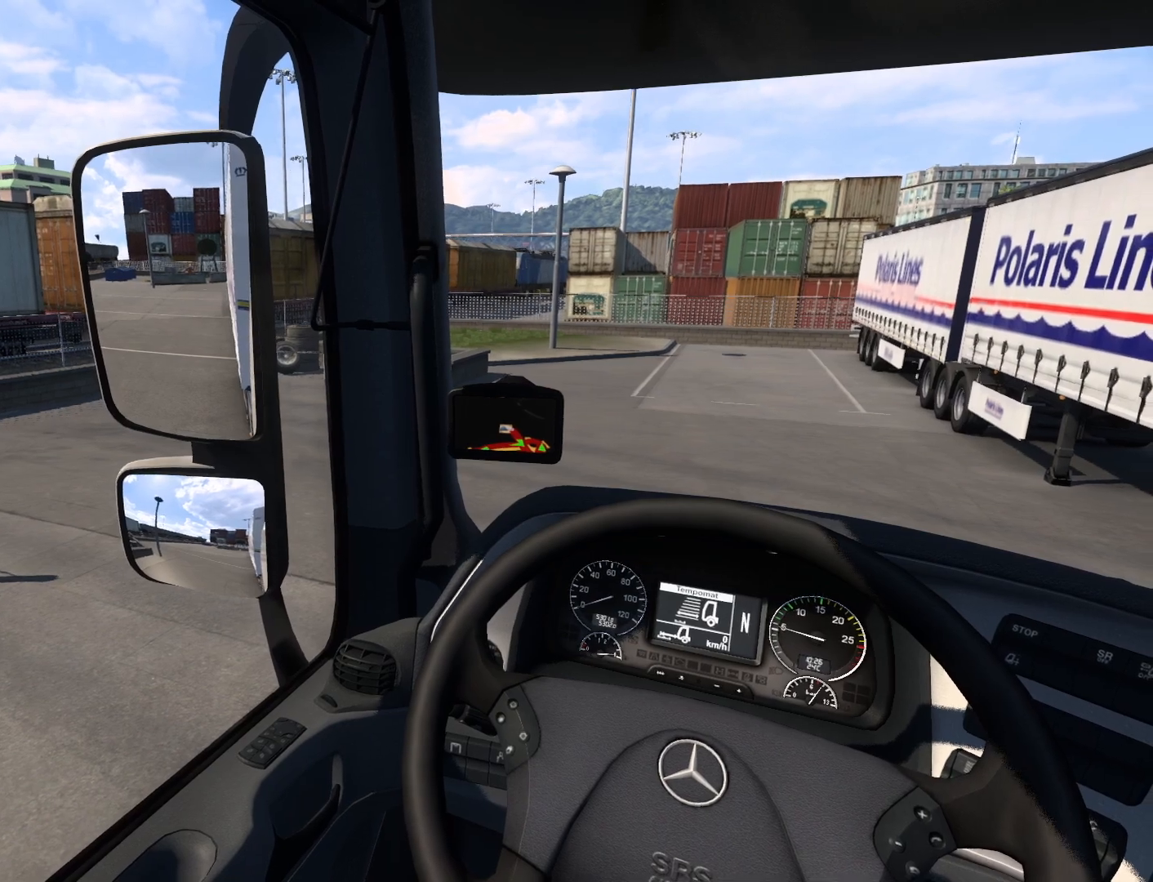
{"buttons": ["L2"], "left_stick": "center", "events": []}
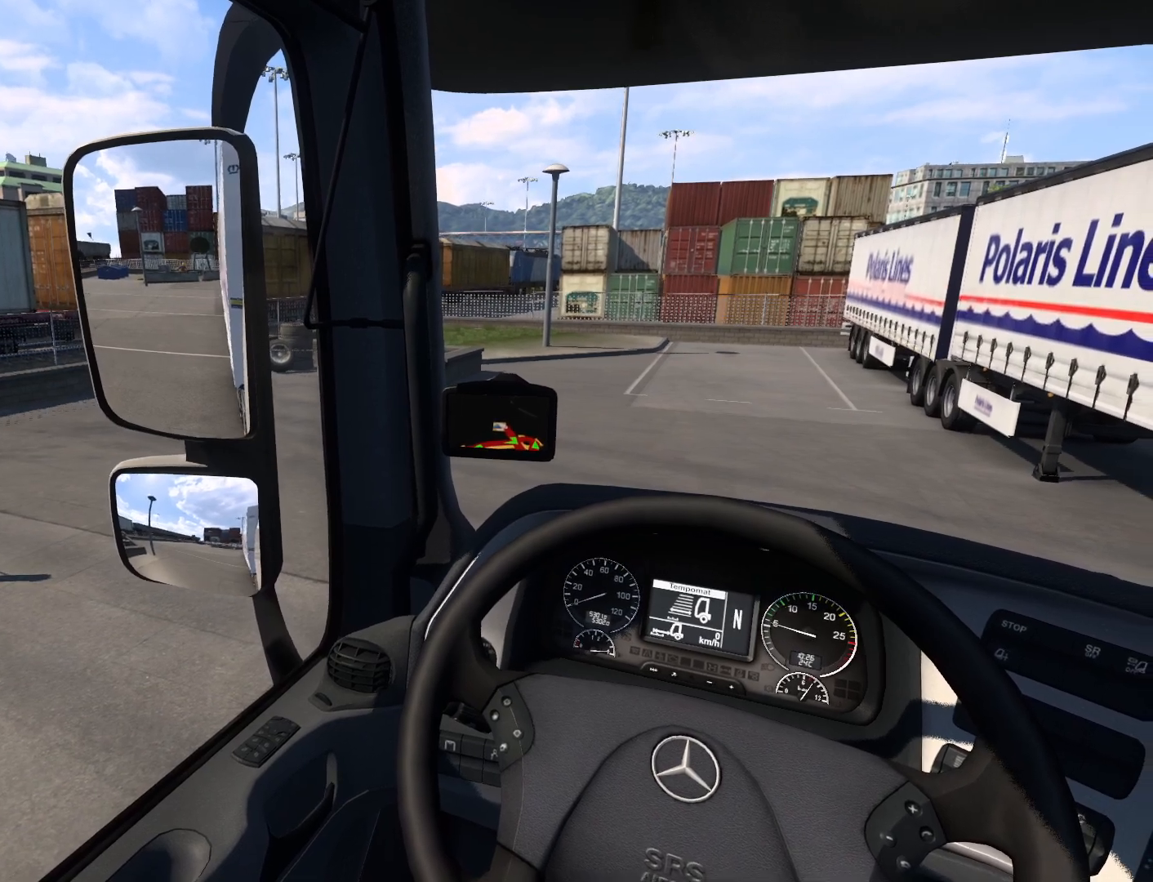
{"buttons": ["L2"], "left_stick": "center", "events": []}
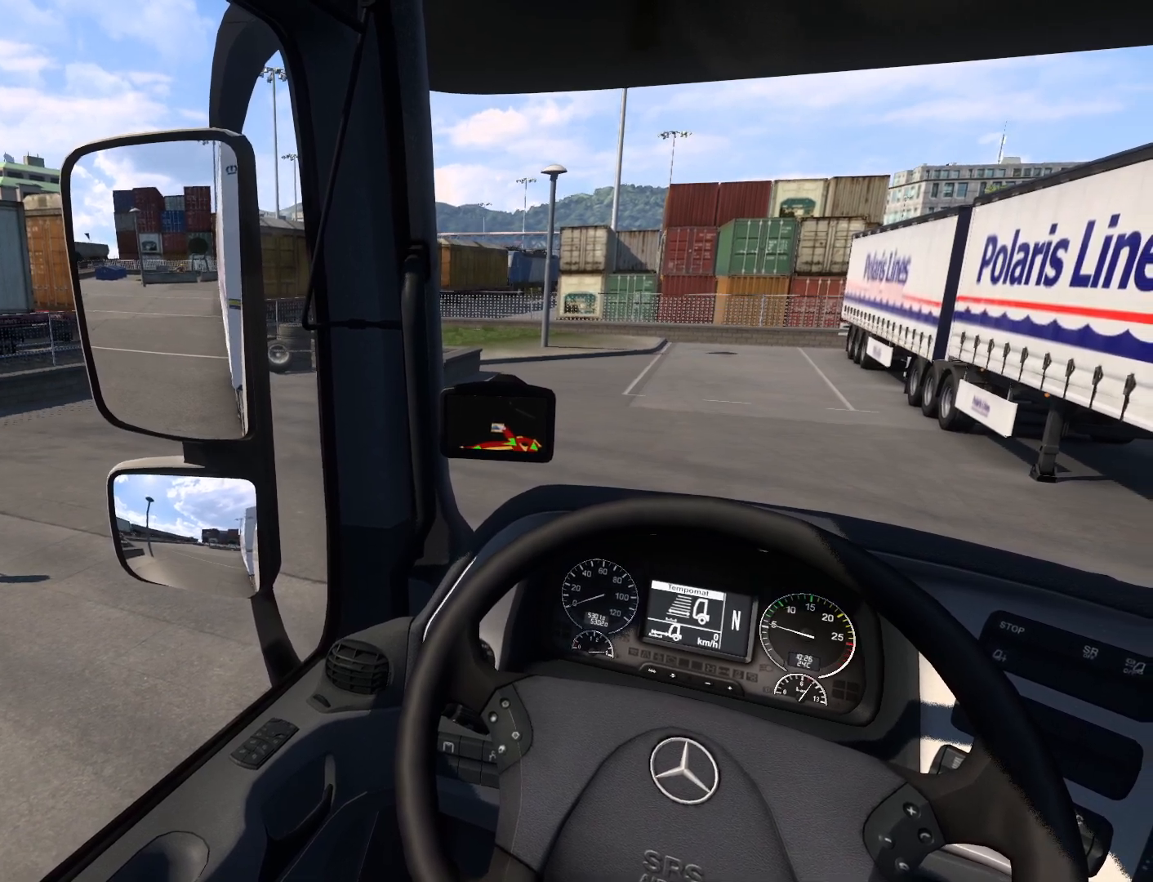
{"buttons": [], "left_stick": "center", "events": [[467, "L2", "up"]]}
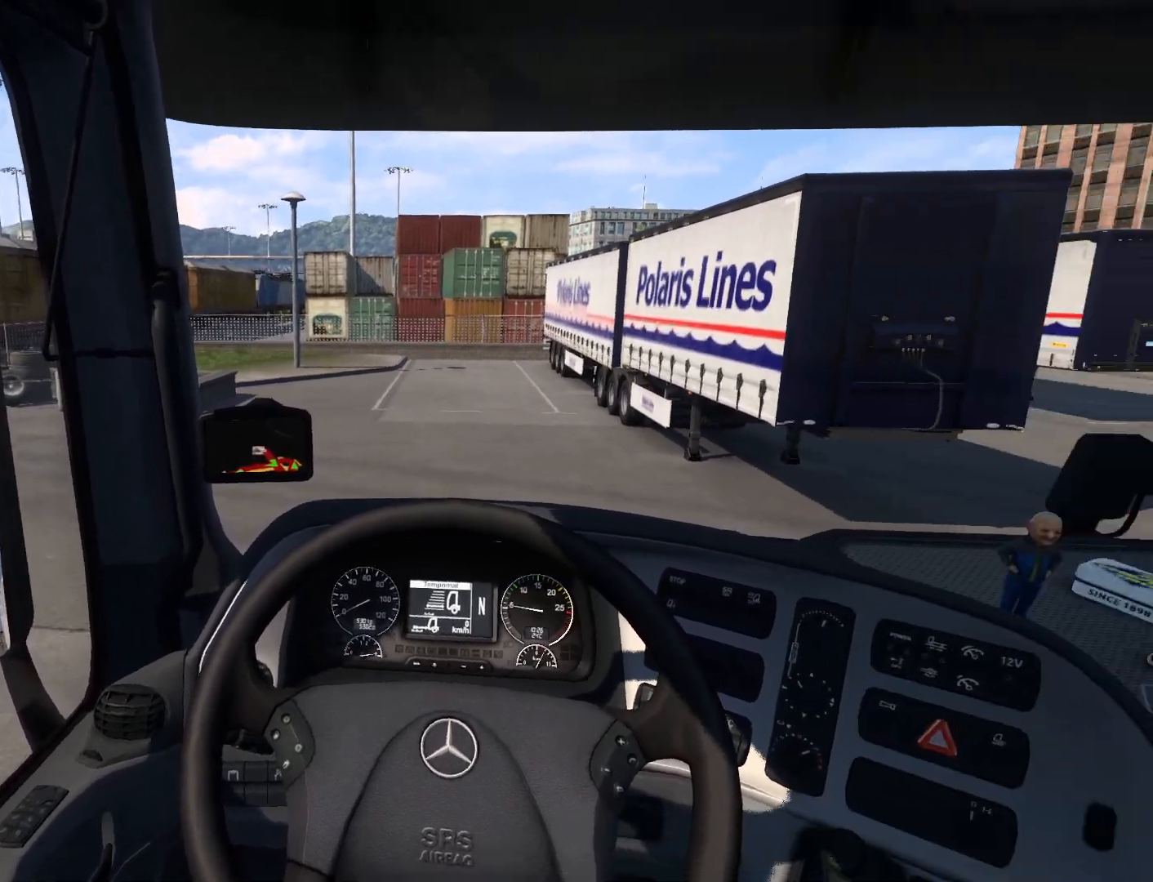
{"buttons": [], "left_stick": "right", "events": [[100, "left_stick", "right"]]}
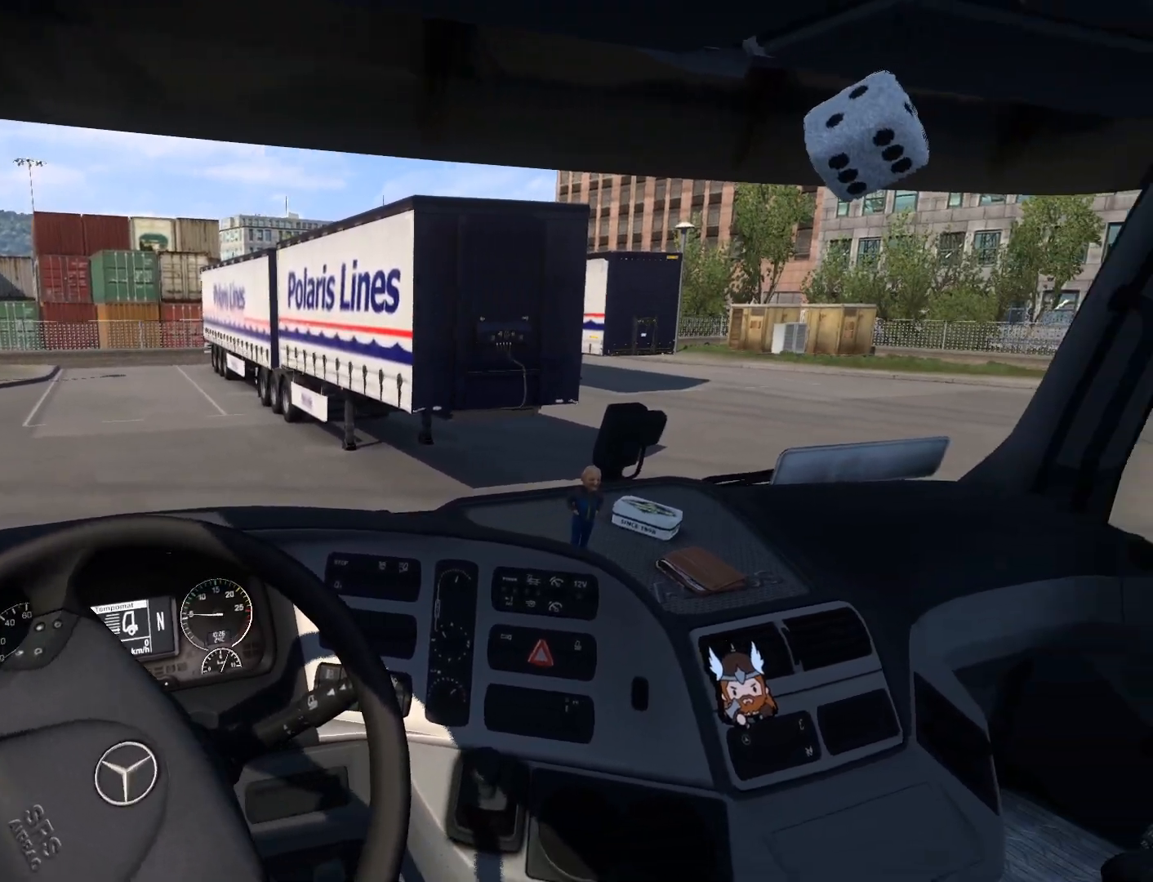
{"buttons": [], "left_stick": "right", "events": []}
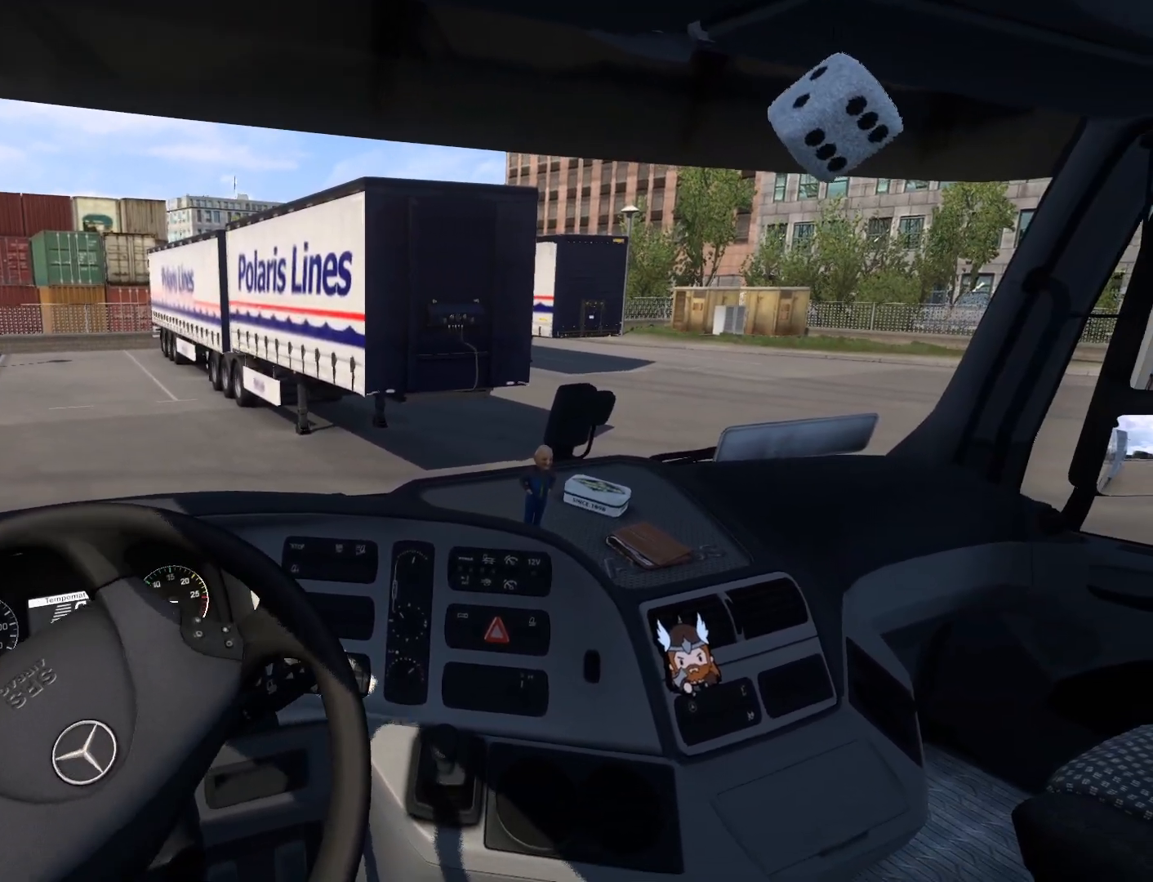
{"buttons": [], "left_stick": "right", "events": []}
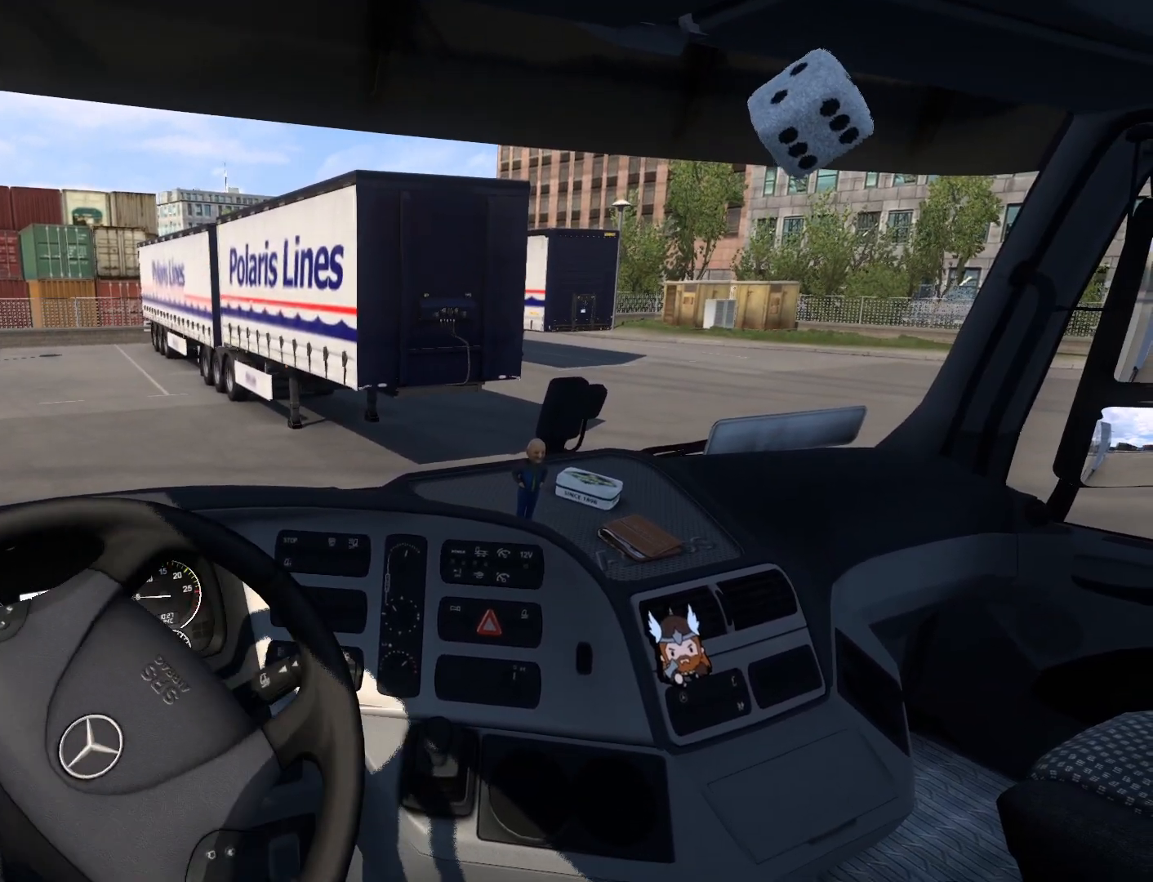
{"buttons": [], "left_stick": "right", "events": []}
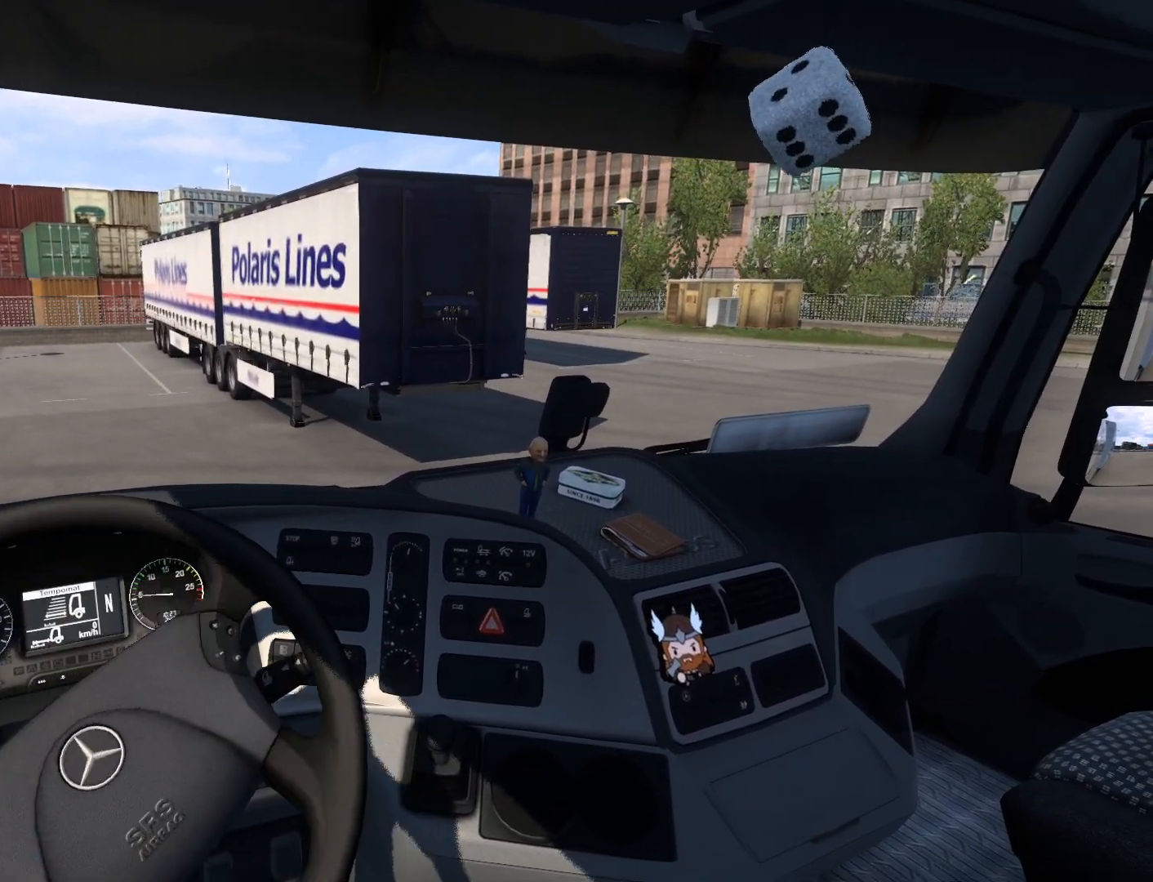
{"buttons": [], "left_stick": "right", "events": []}
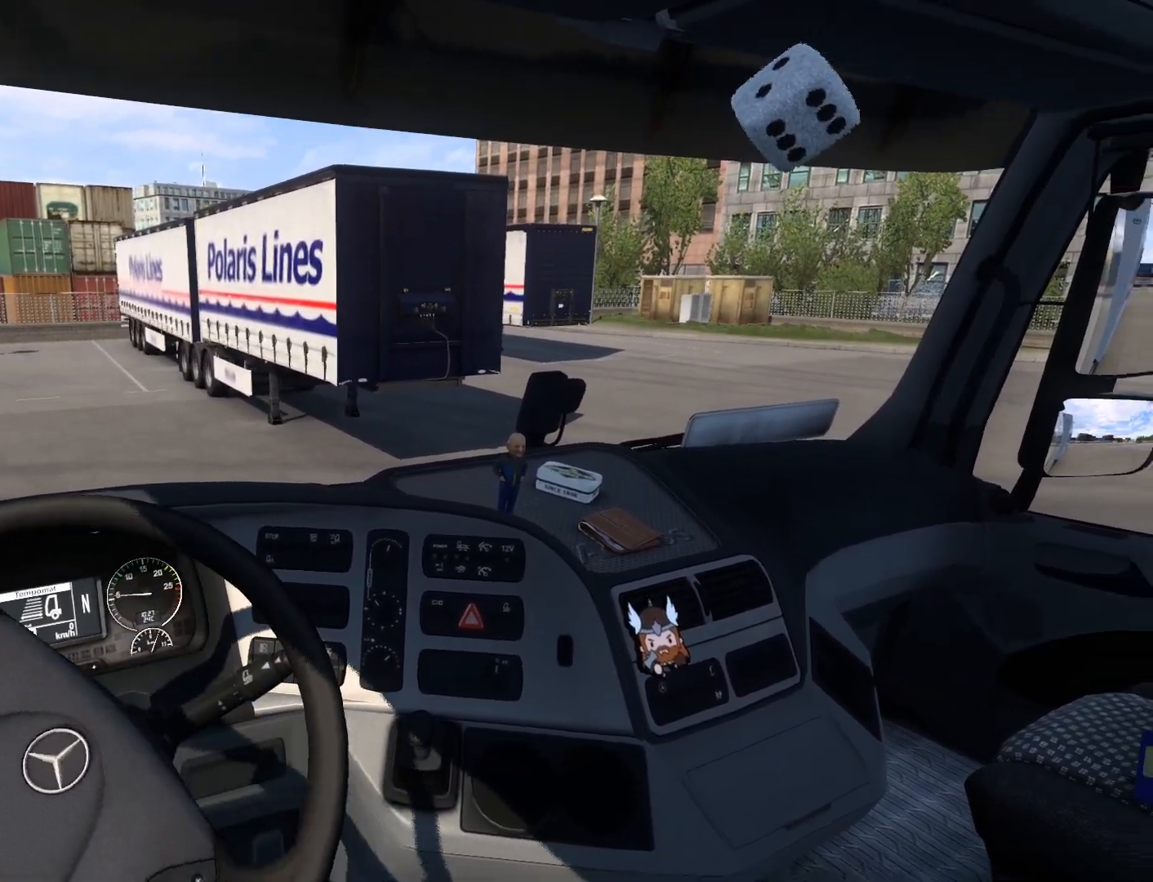
{"buttons": [], "left_stick": "right", "events": []}
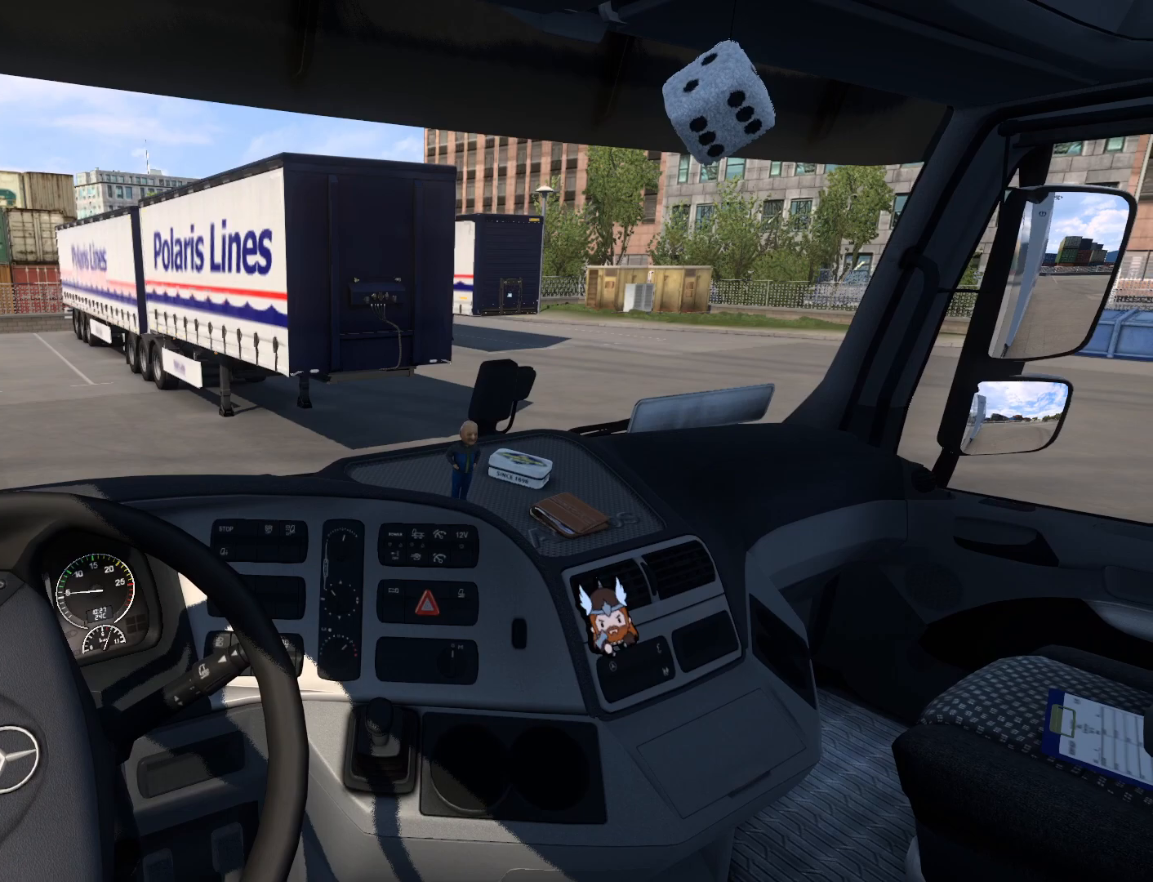
{"buttons": [], "left_stick": "right", "events": [[200, "CROSS", "down"], [333, "CROSS", "up"]]}
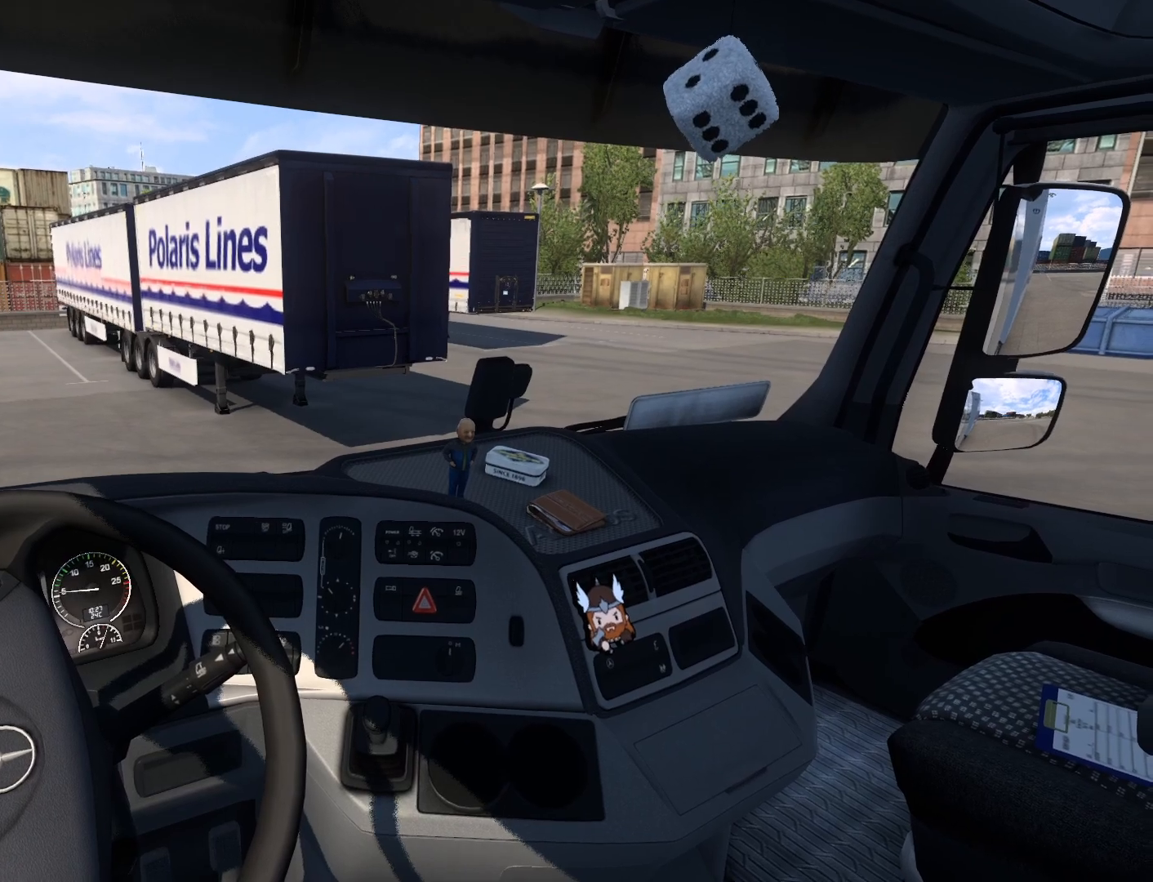
{"buttons": [], "left_stick": "right", "events": []}
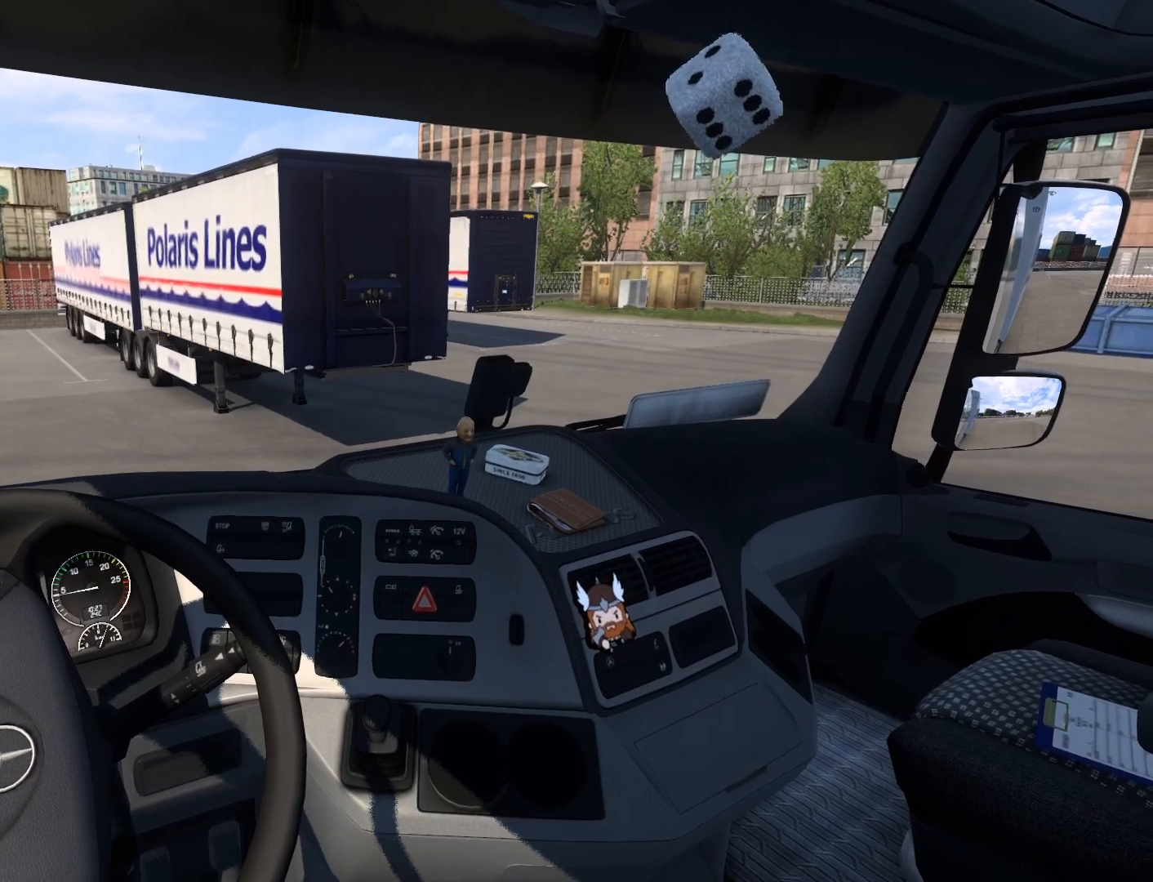
{"buttons": [], "left_stick": "right", "events": []}
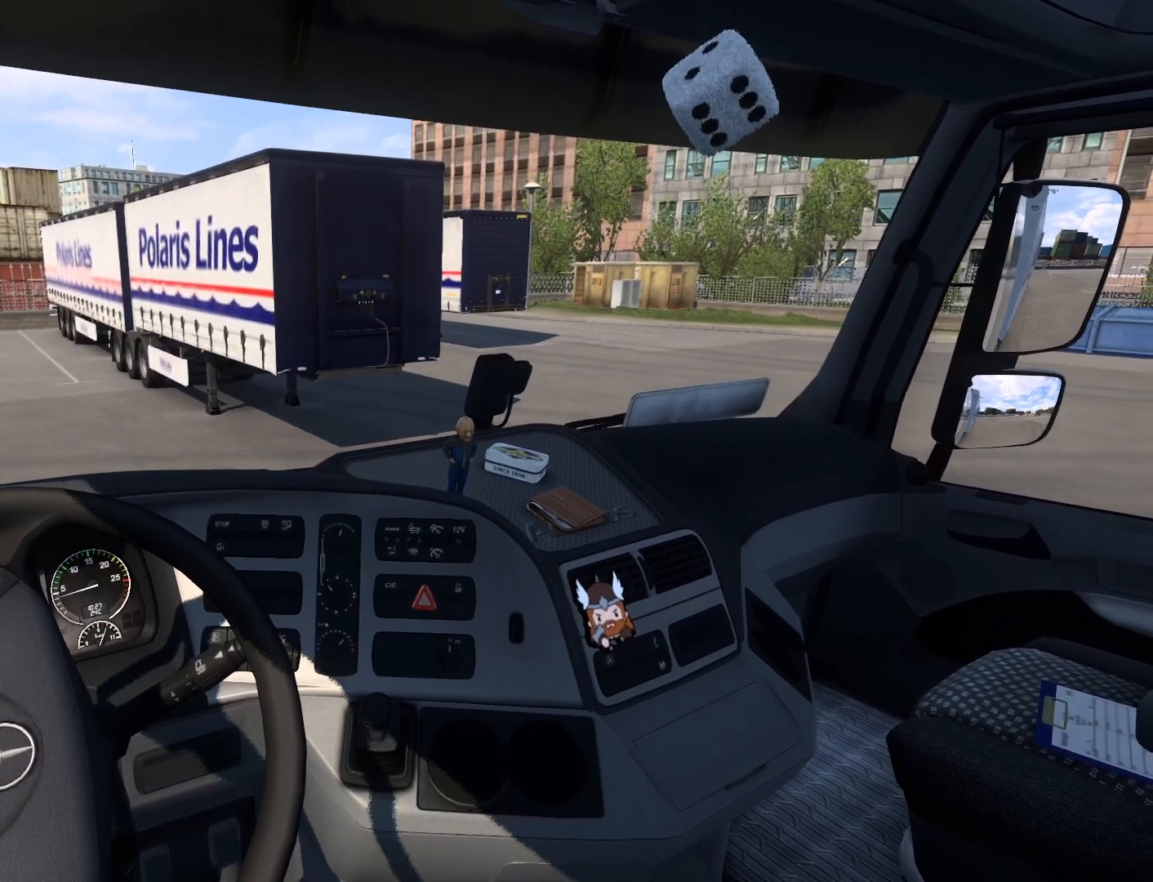
{"buttons": [], "left_stick": "right", "events": []}
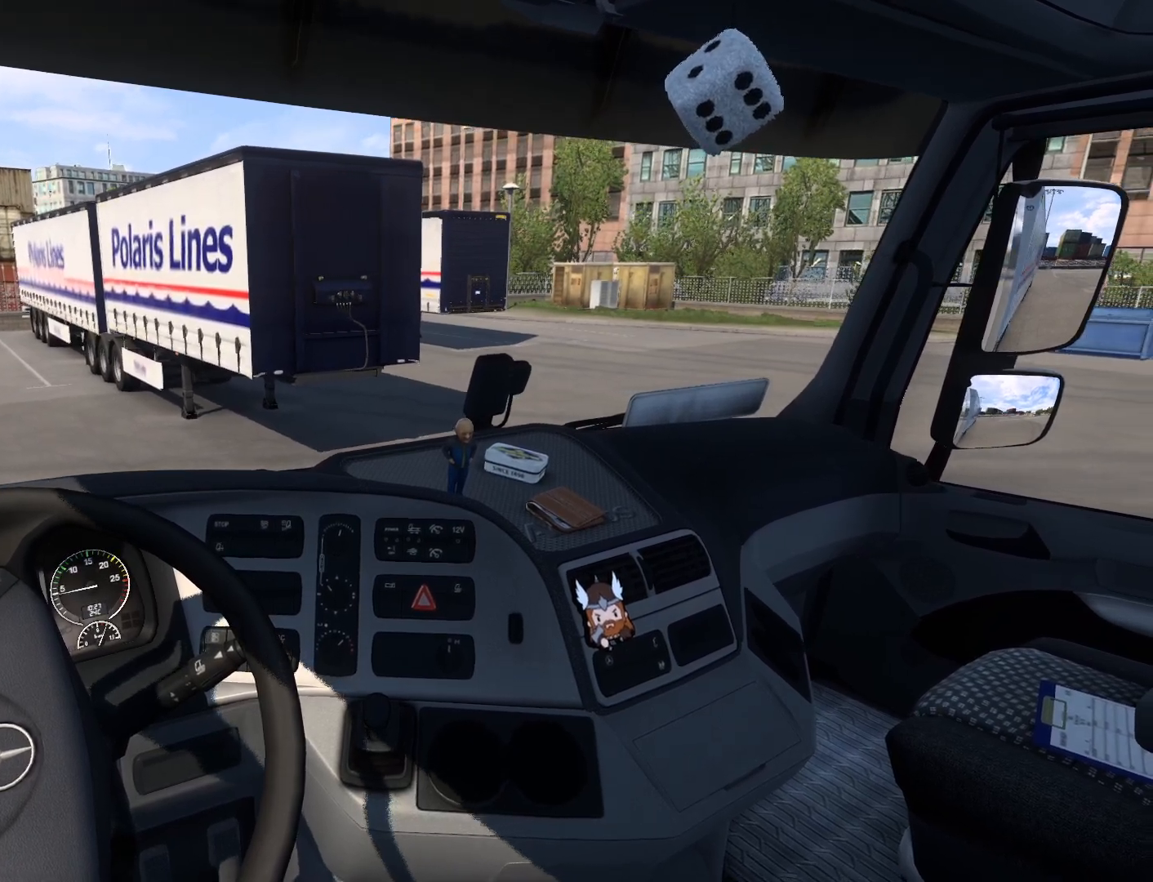
{"buttons": [], "left_stick": "right", "events": []}
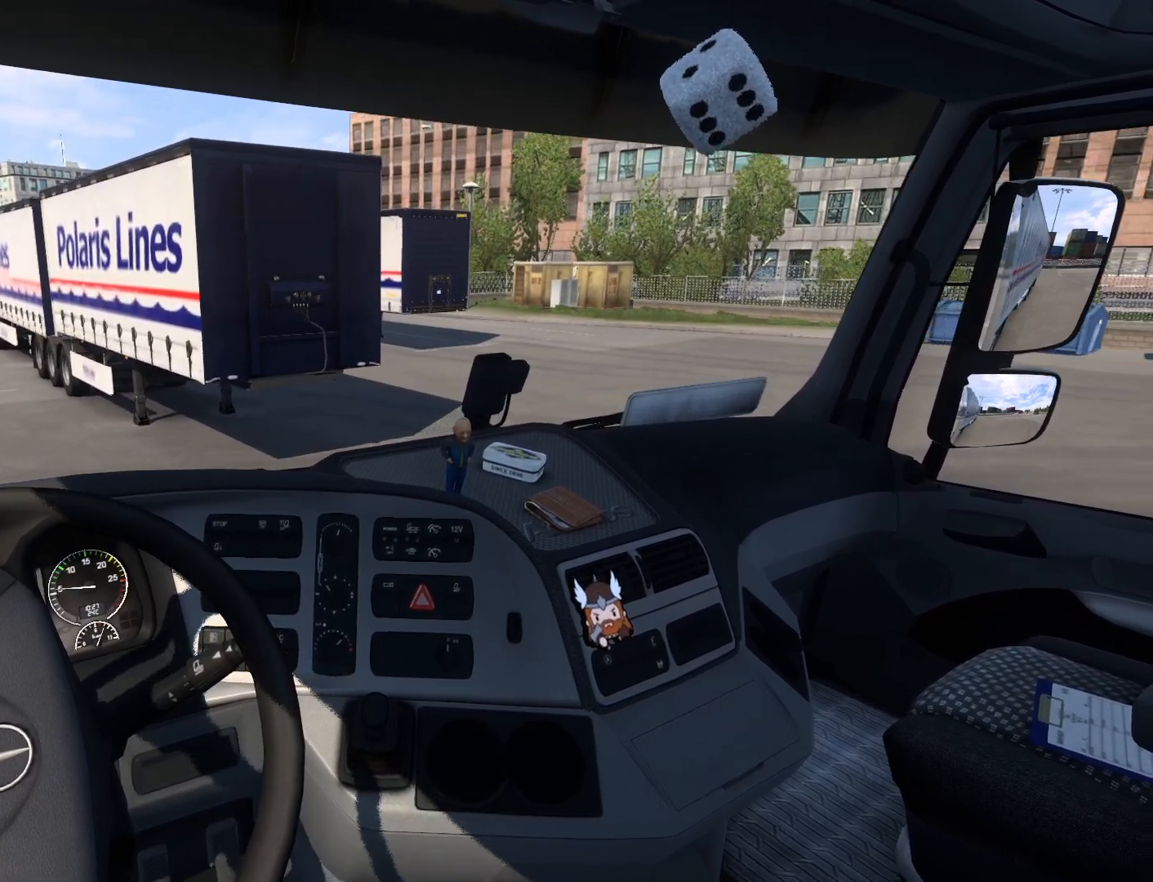
{"buttons": [], "left_stick": "right", "events": []}
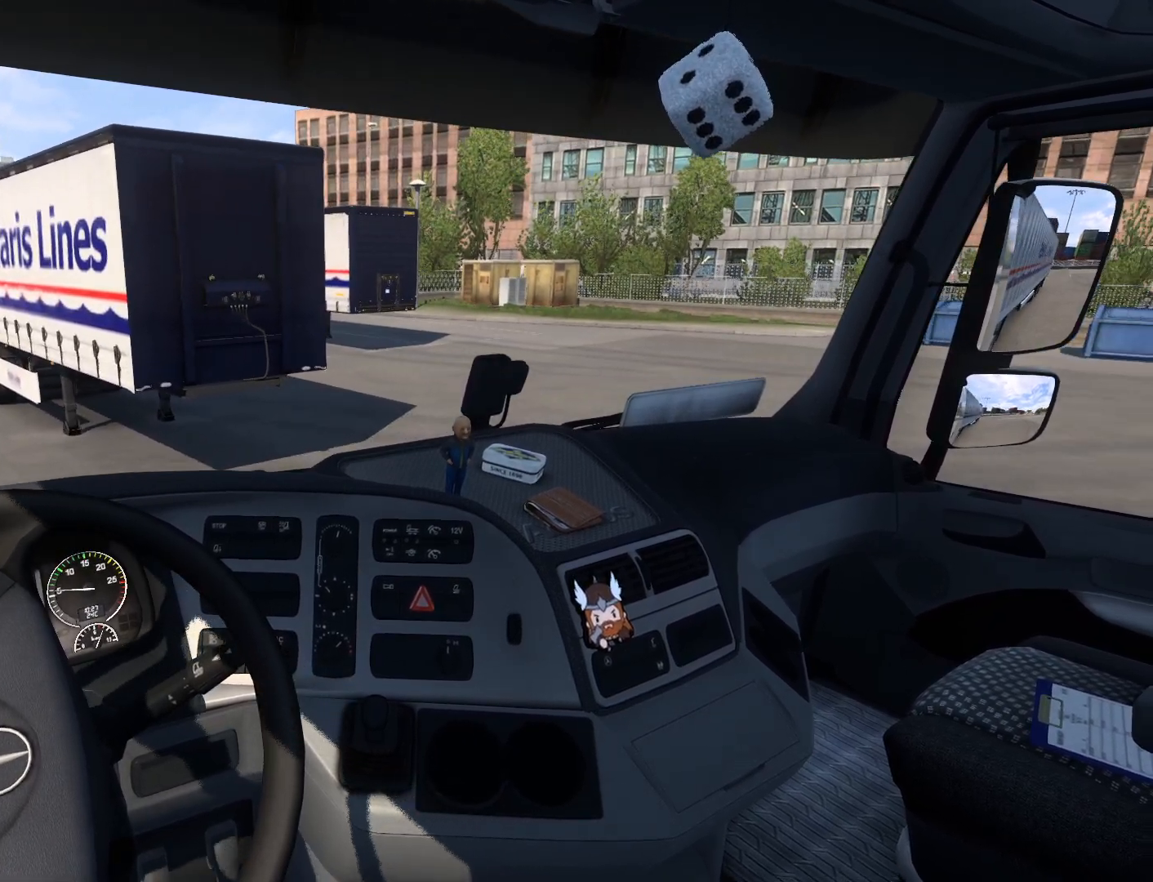
{"buttons": [], "left_stick": "right", "events": []}
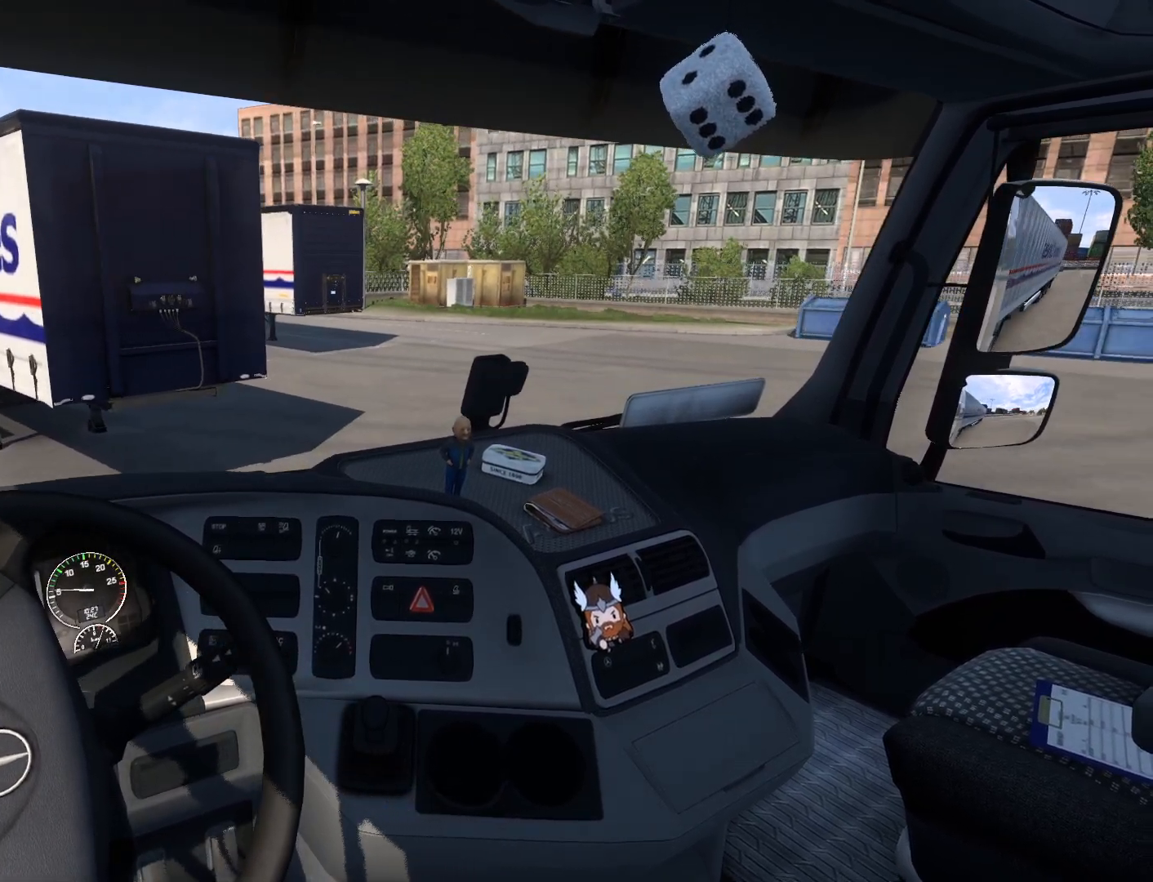
{"buttons": [], "left_stick": "right", "events": []}
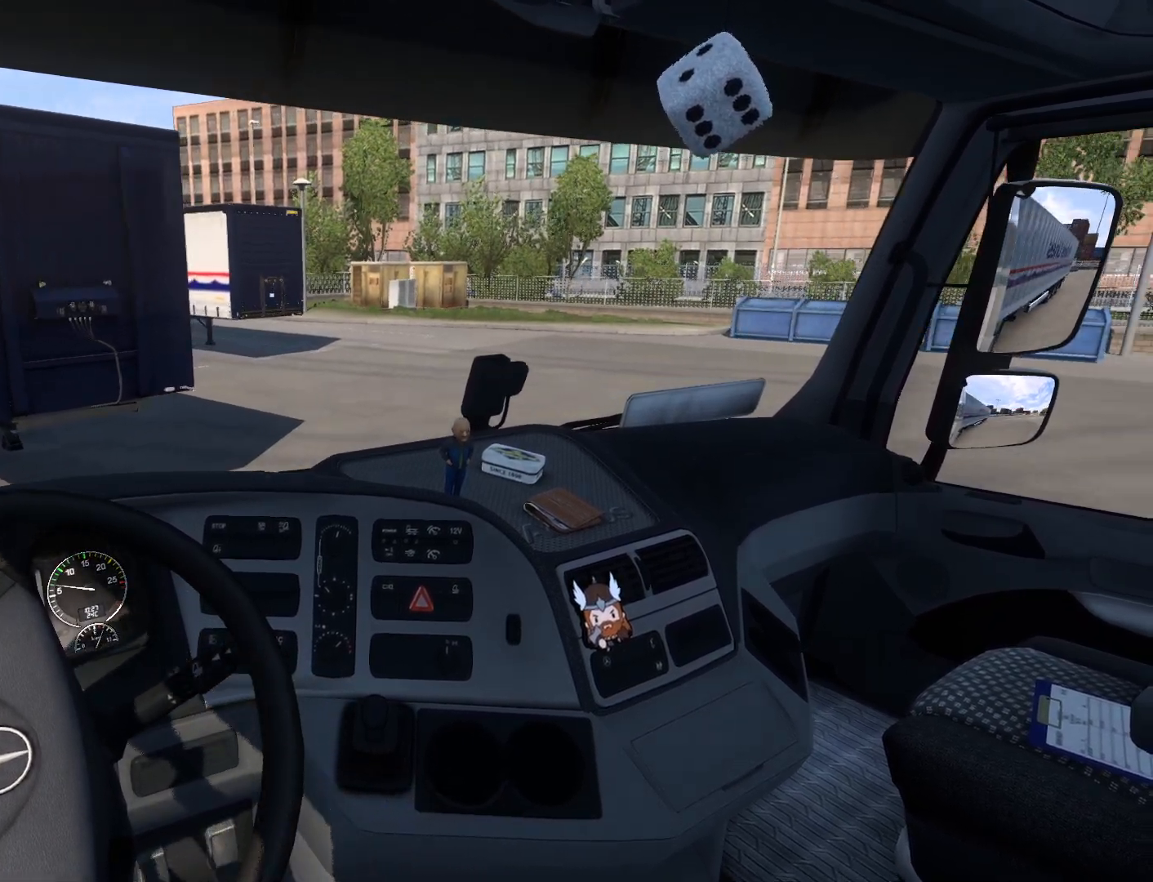
{"buttons": [], "left_stick": "right", "events": []}
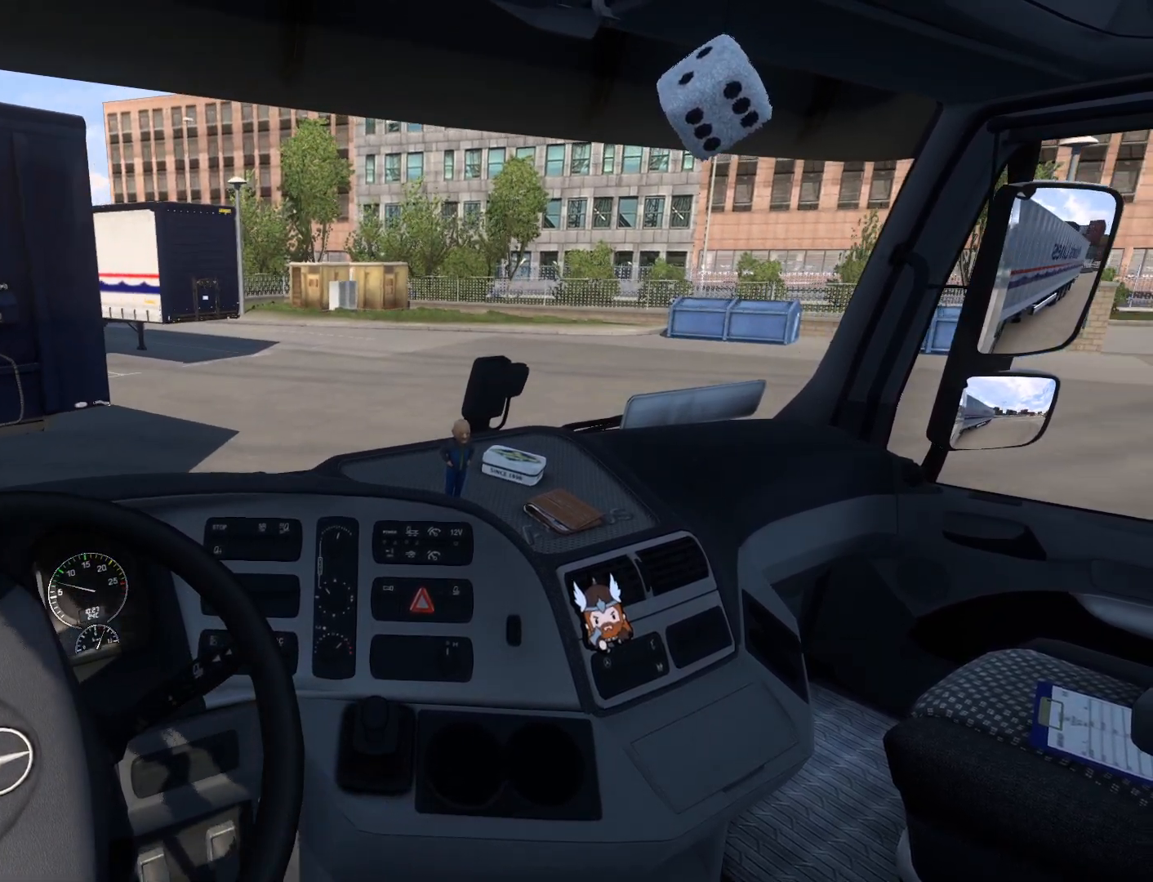
{"buttons": [], "left_stick": "right", "events": []}
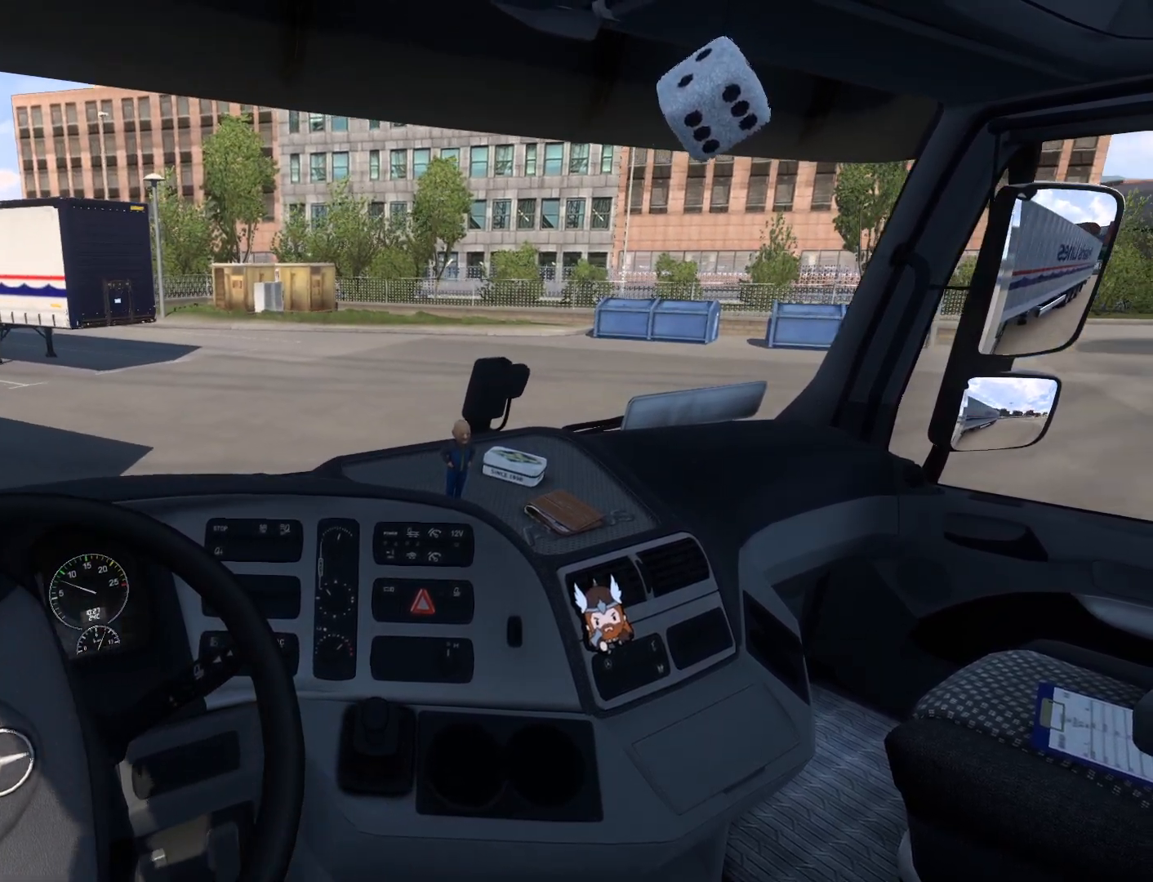
{"buttons": [], "left_stick": "right", "events": []}
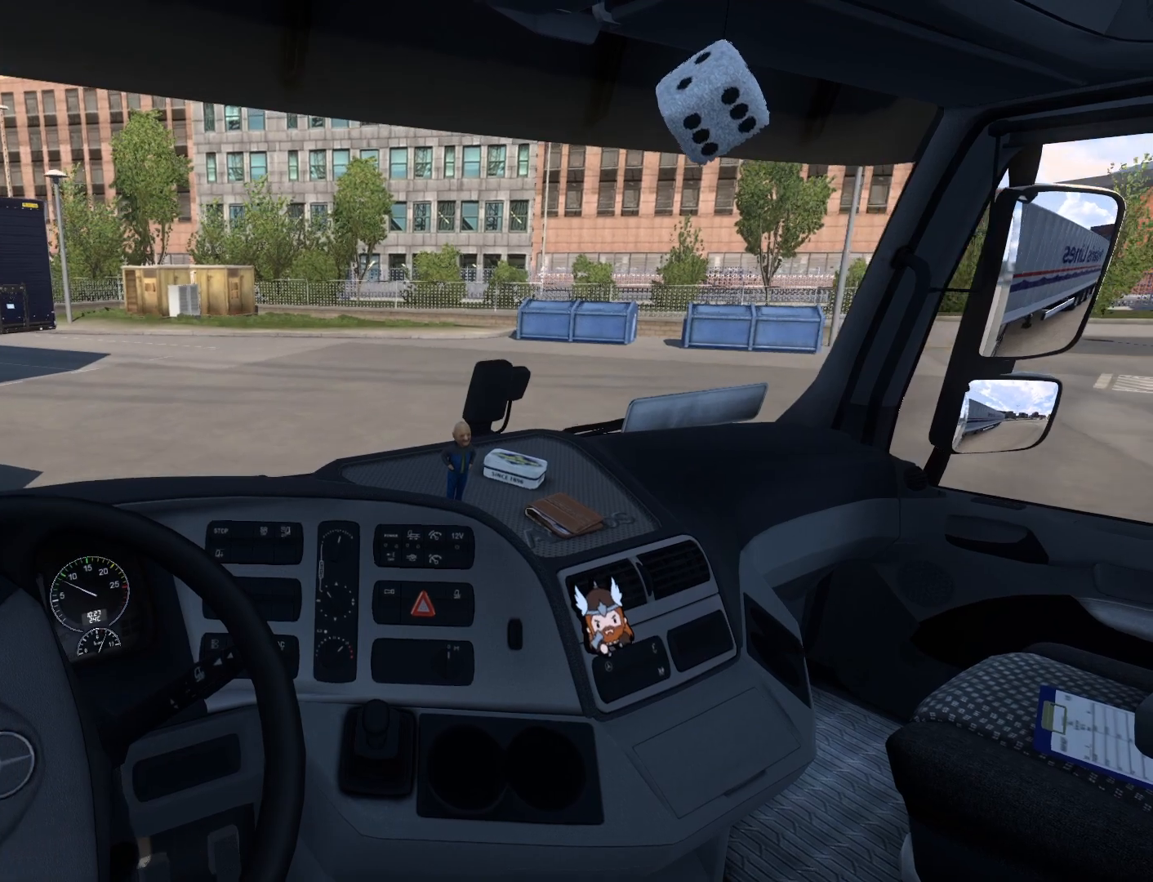
{"buttons": [], "left_stick": "right", "events": []}
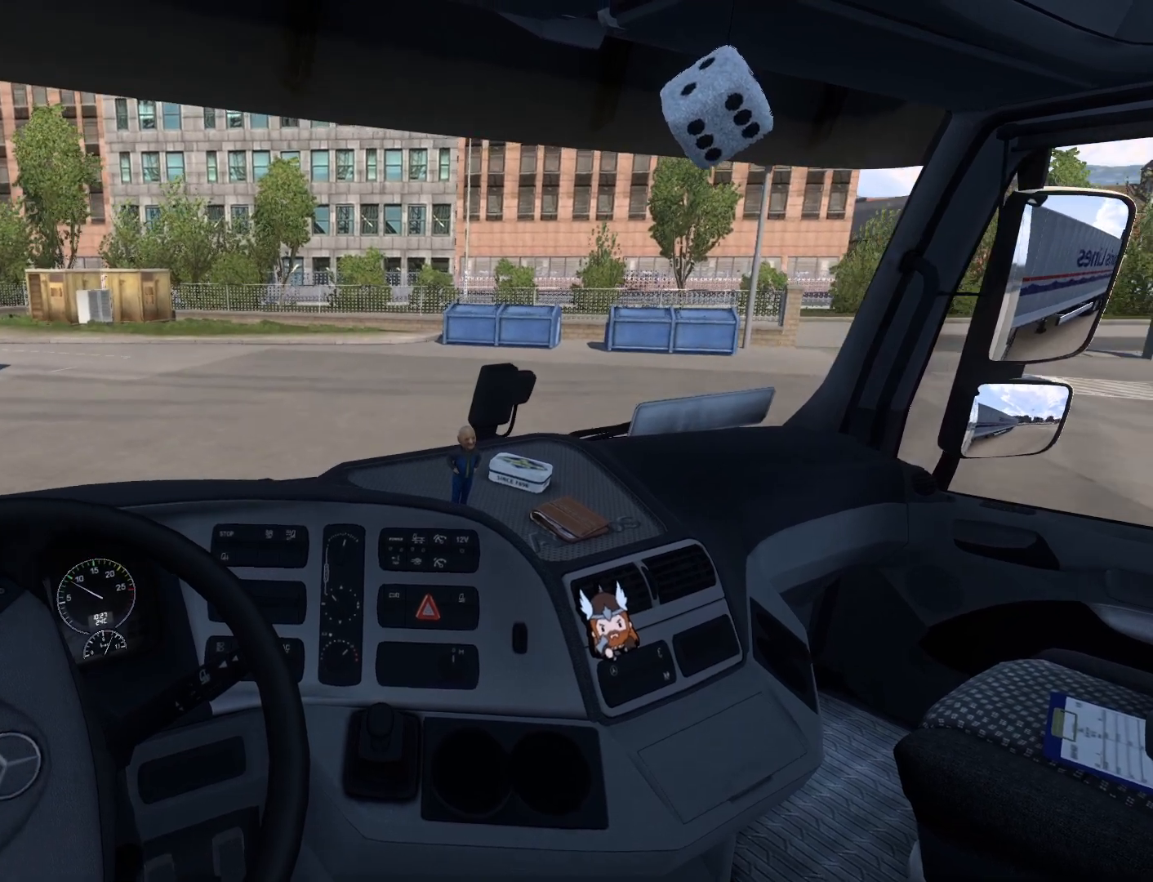
{"buttons": [], "left_stick": "right", "events": []}
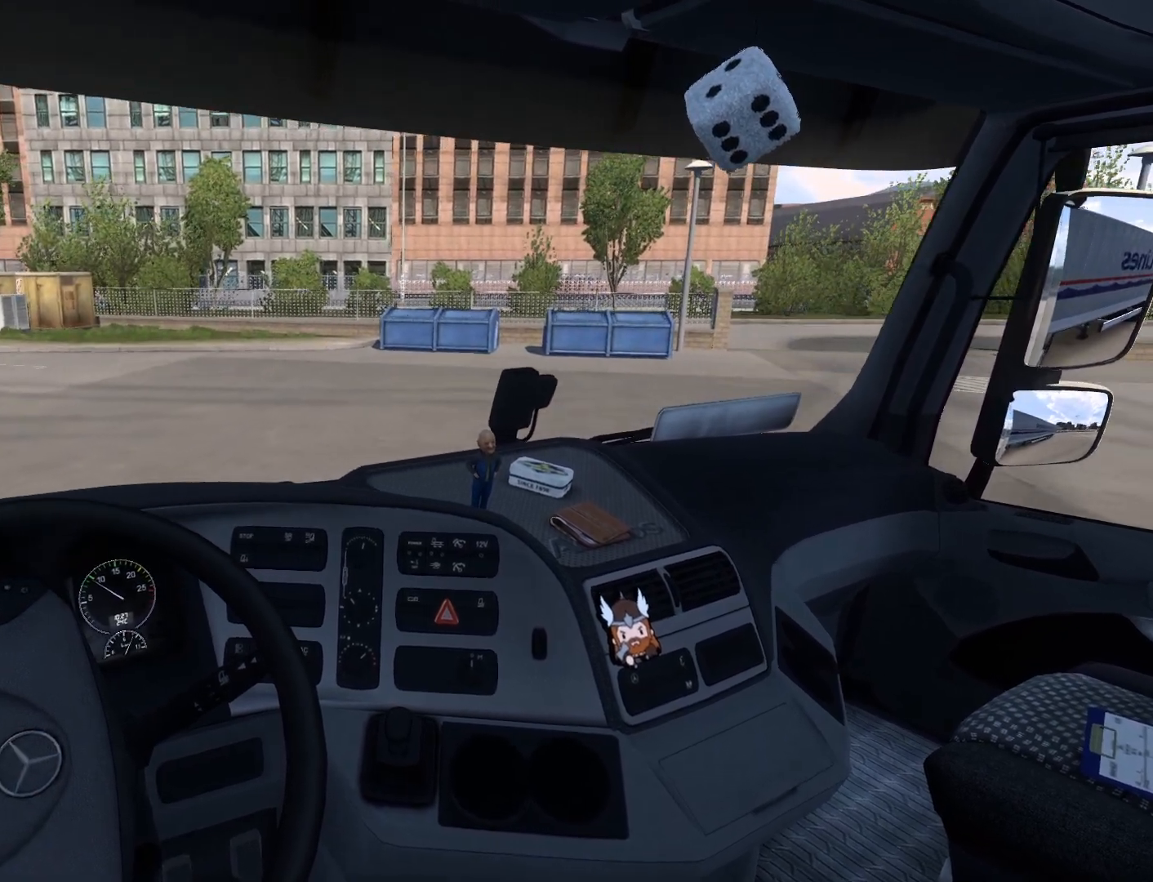
{"buttons": [], "left_stick": "center", "events": [[200, "left_stick", "center"]]}
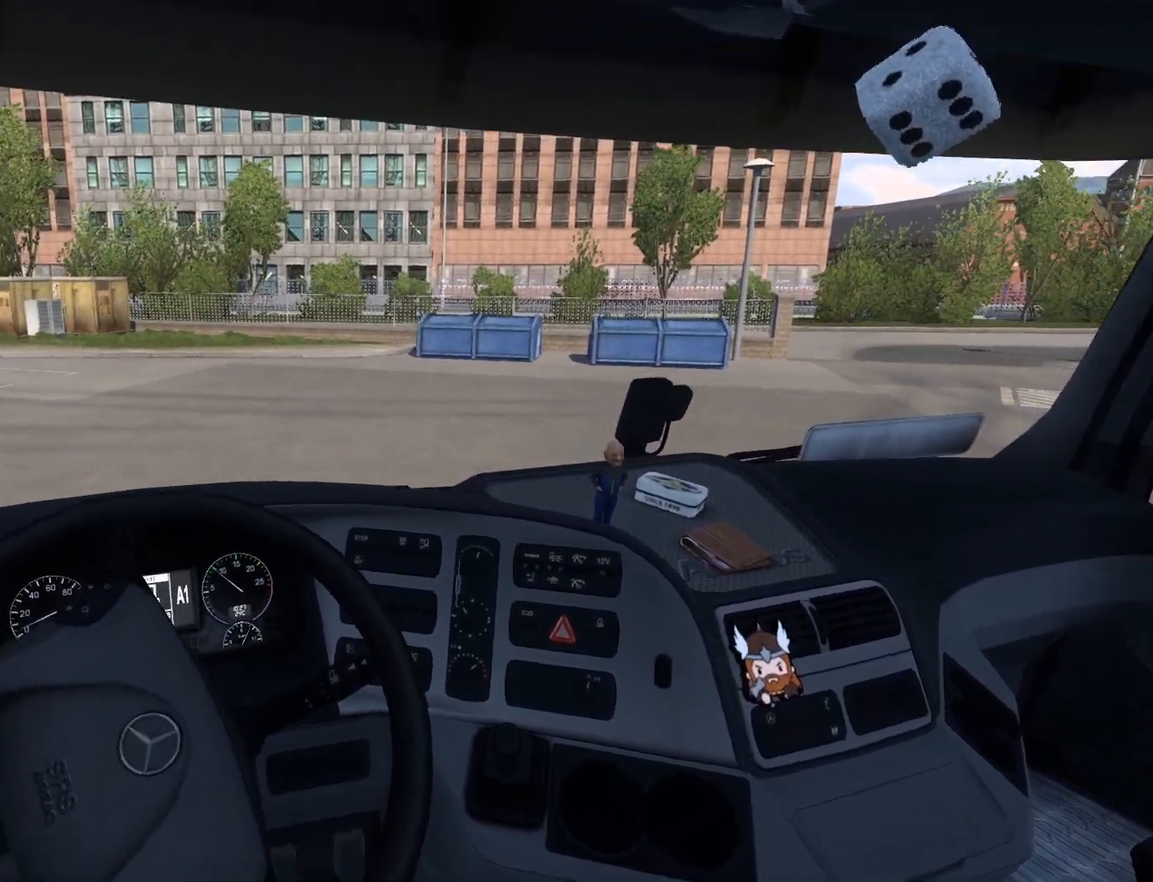
{"buttons": [], "left_stick": "center", "events": []}
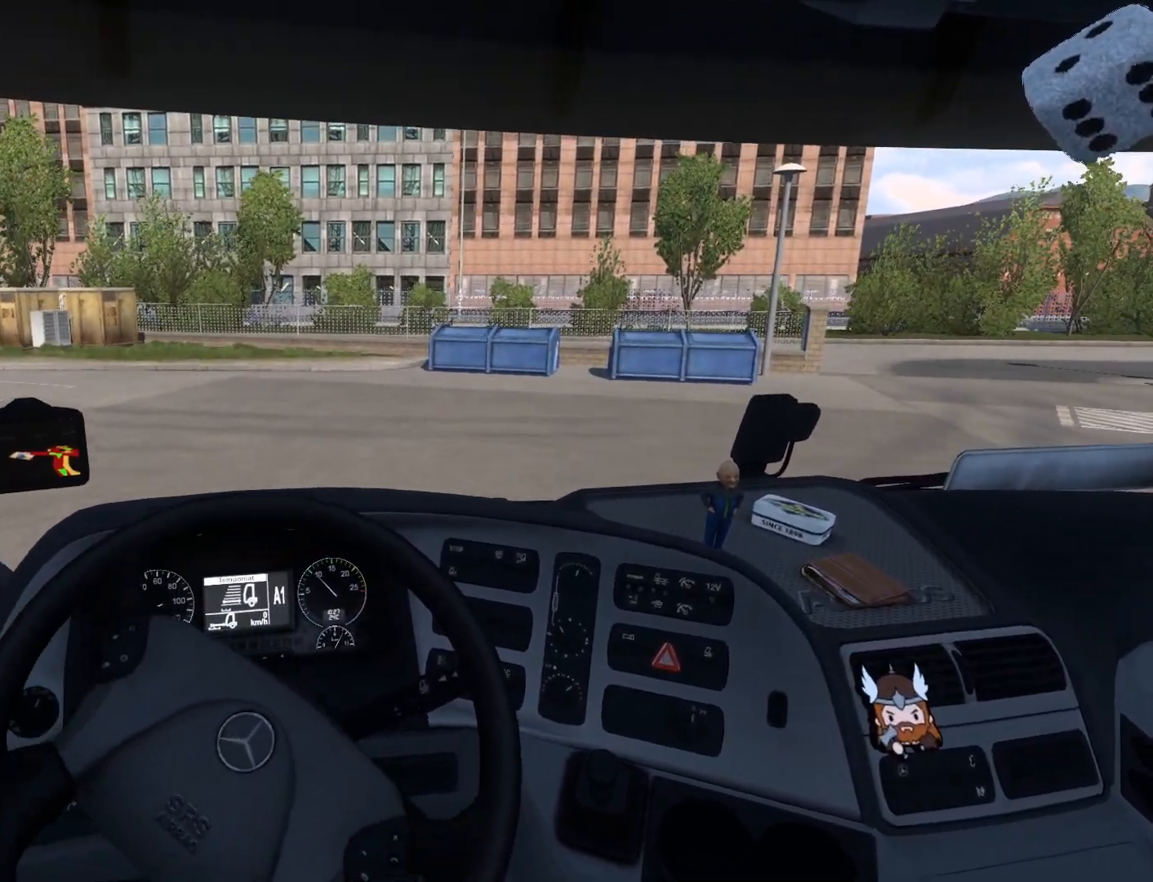
{"buttons": [], "left_stick": "center", "events": []}
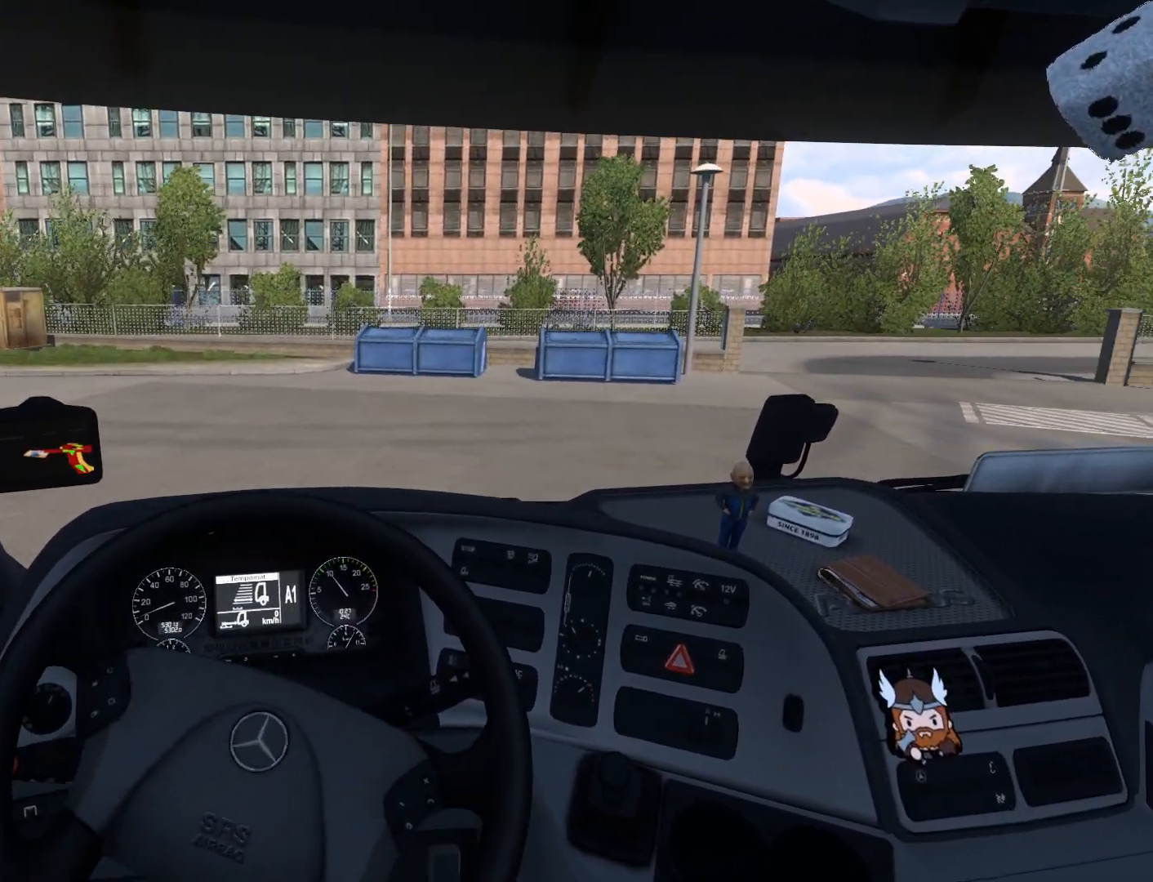
{"buttons": [], "left_stick": "center", "events": []}
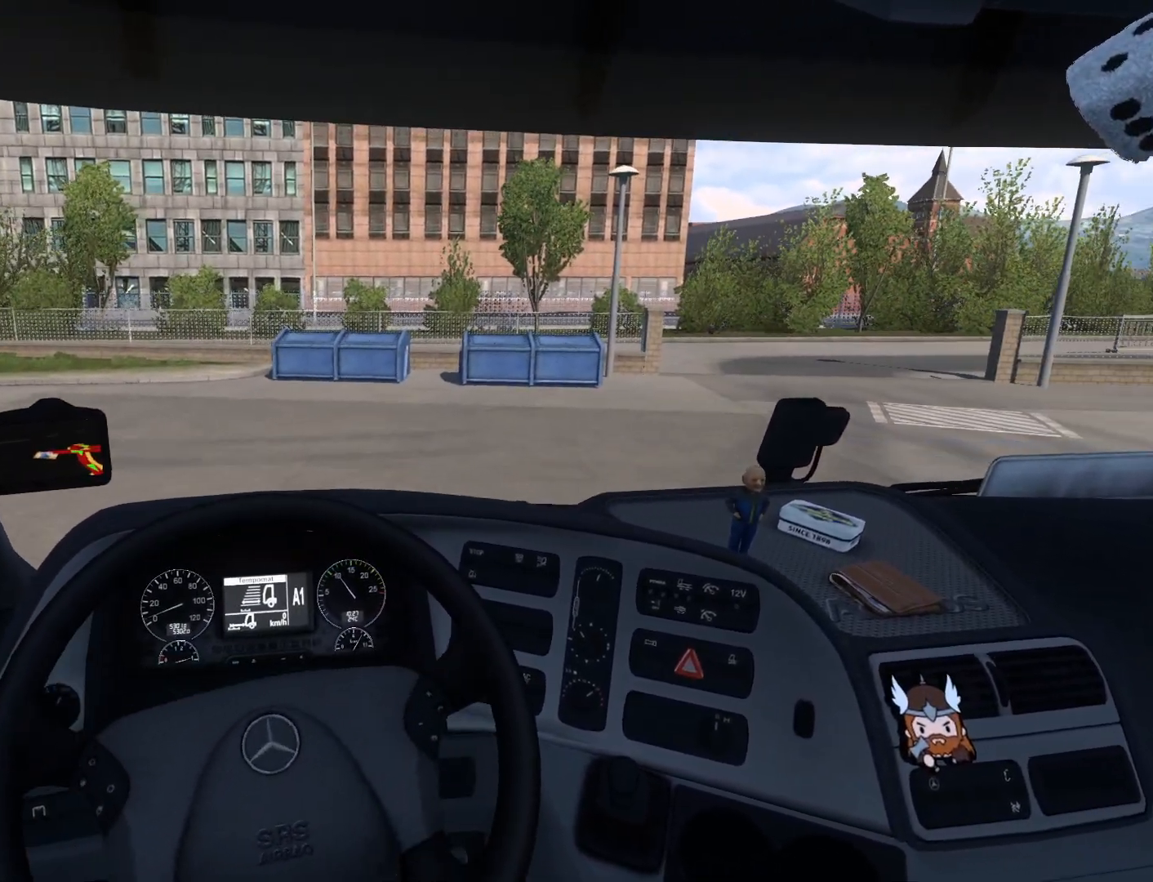
{"buttons": [], "left_stick": "center", "events": []}
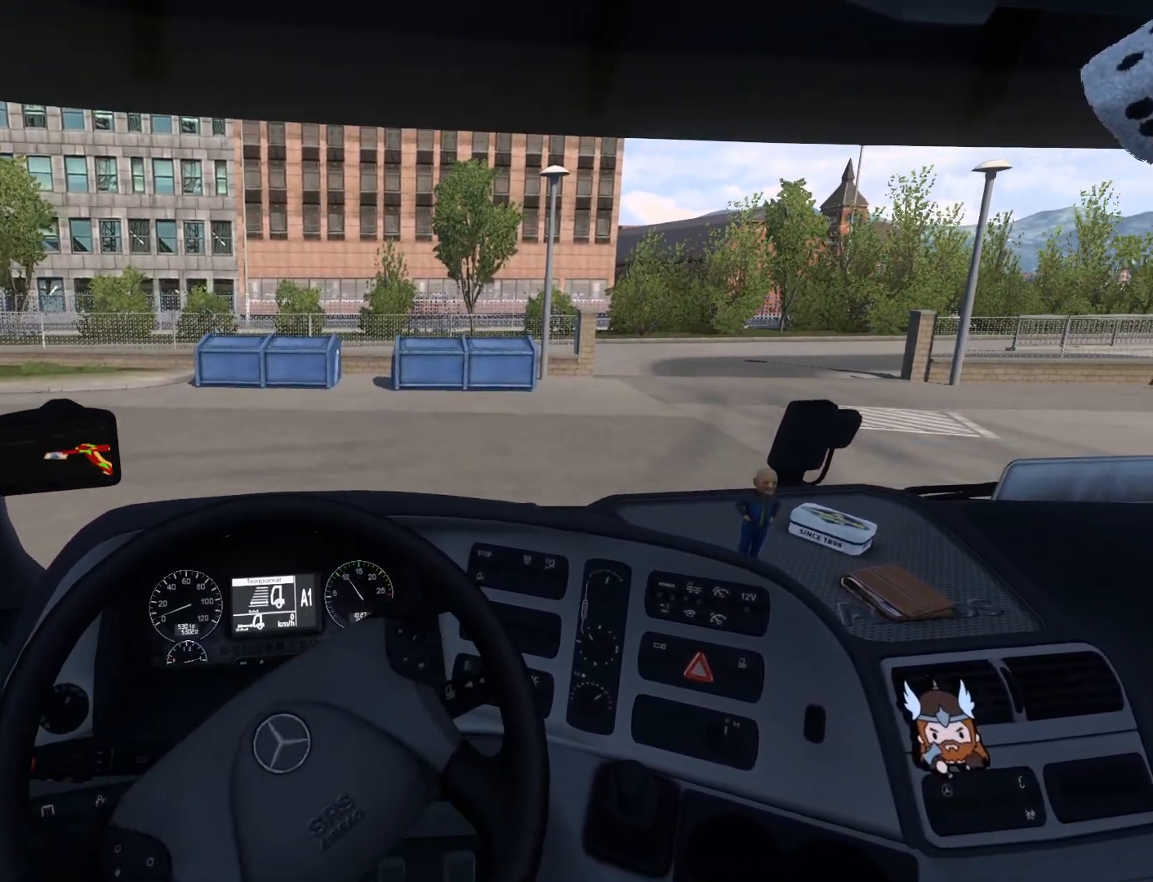
{"buttons": [], "left_stick": "center", "events": []}